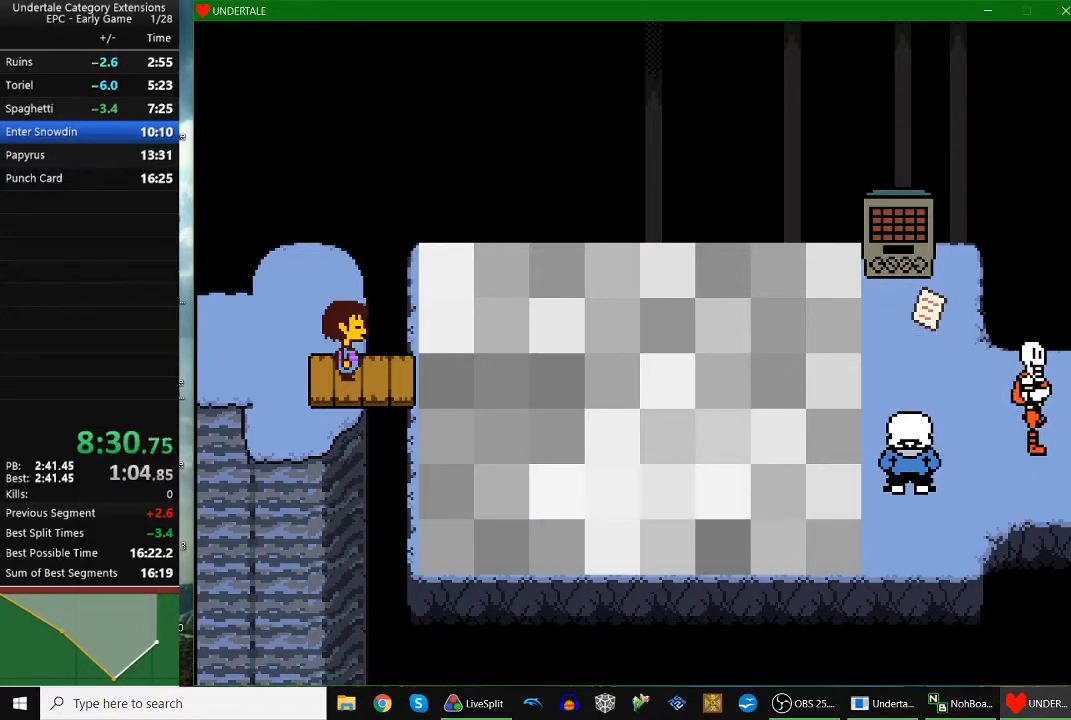
Gameplay with keyboard; each line is a JSON object with the keys held at the frame after it. "events" lists presses ("down") and releases ("up") of "c", "down", "escape", "left", "return", "right", "shift", "up", "x" and "z" between this image and that frame as [ms after this image, input, new state], when the widget could be followed in between. No other keys are recorded. Mouse input is not recorded.
{"keys": ["down", "right", "up"], "events": []}
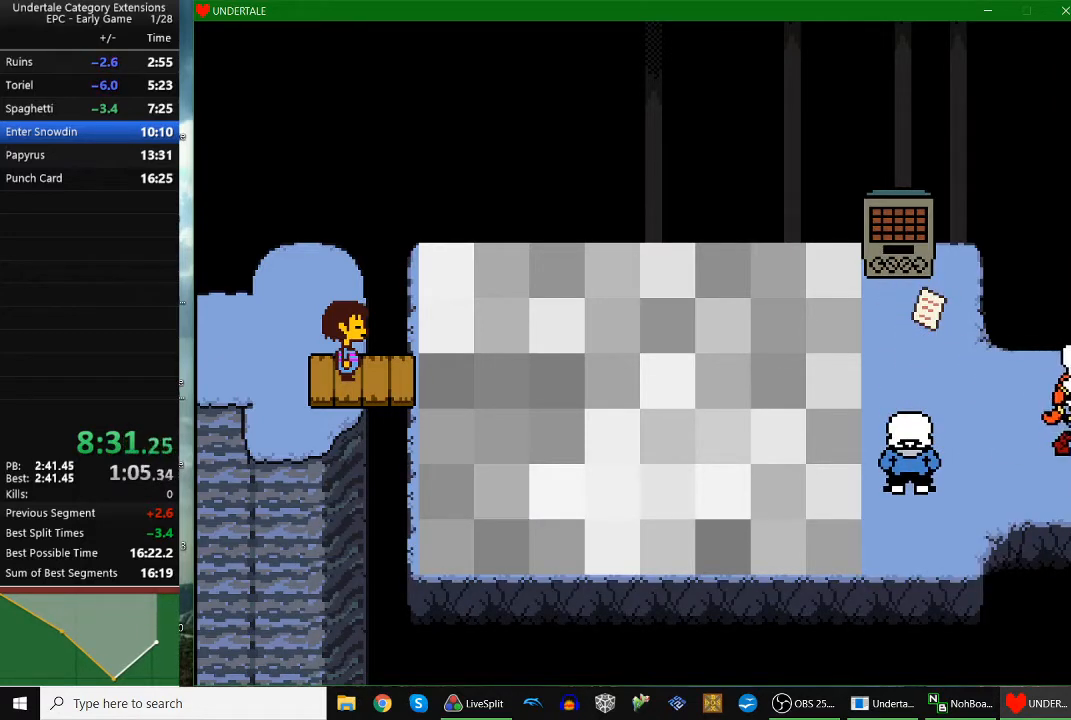
{"keys": ["down", "right", "up"], "events": []}
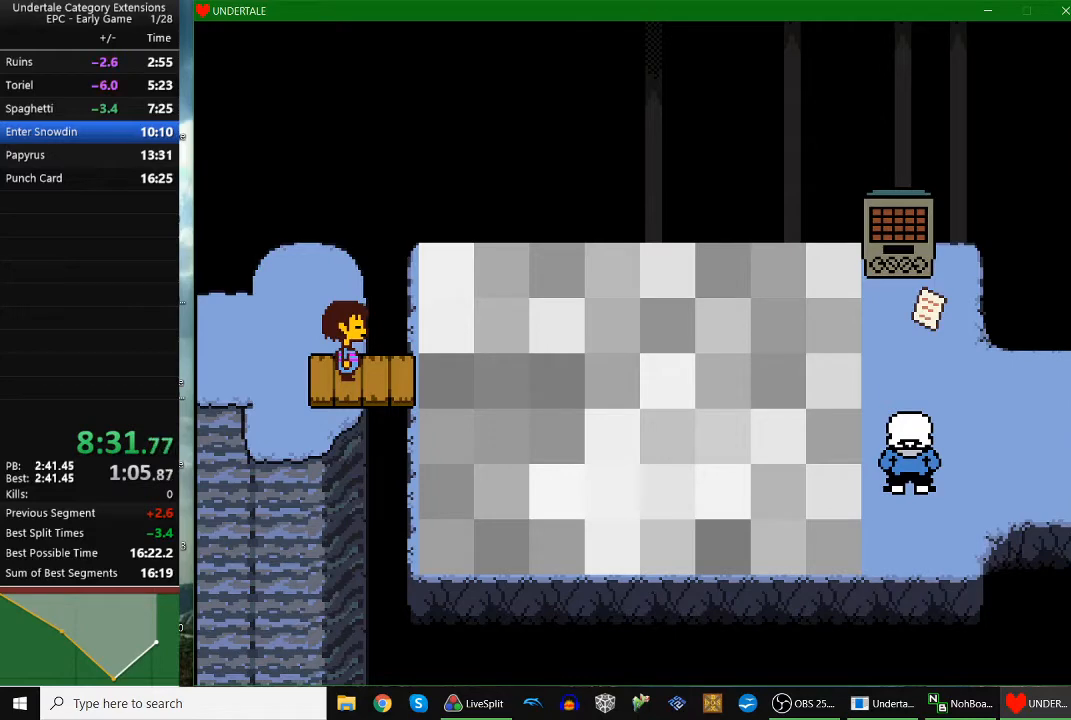
{"keys": ["down", "right", "up"], "events": []}
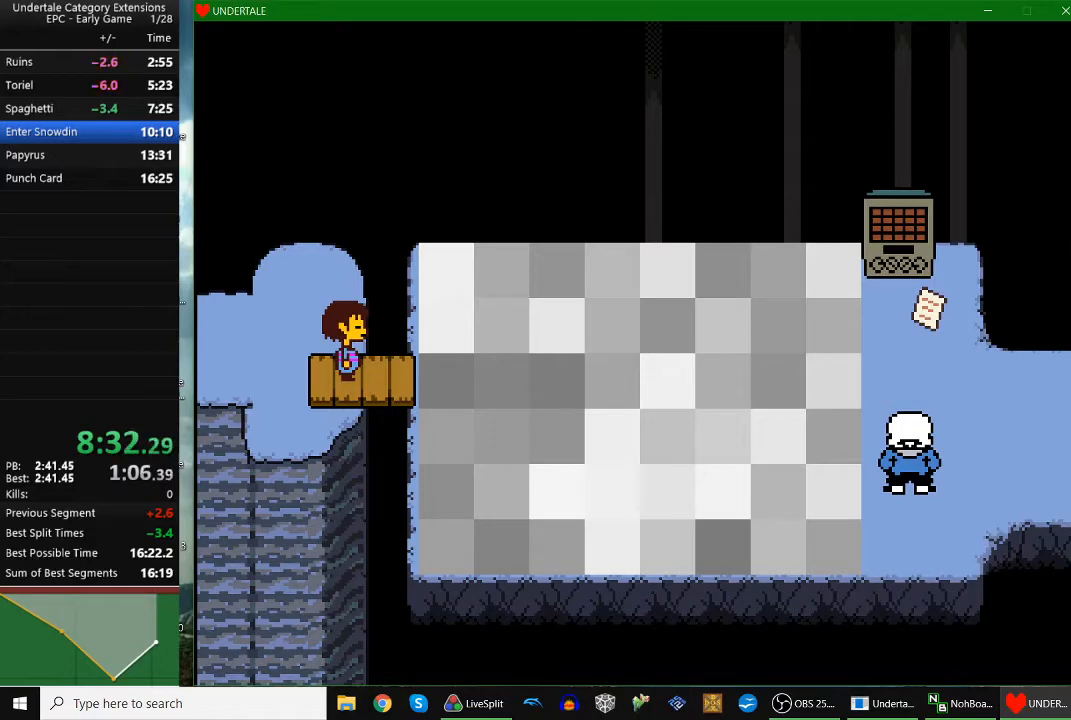
{"keys": ["down", "right", "up"], "events": []}
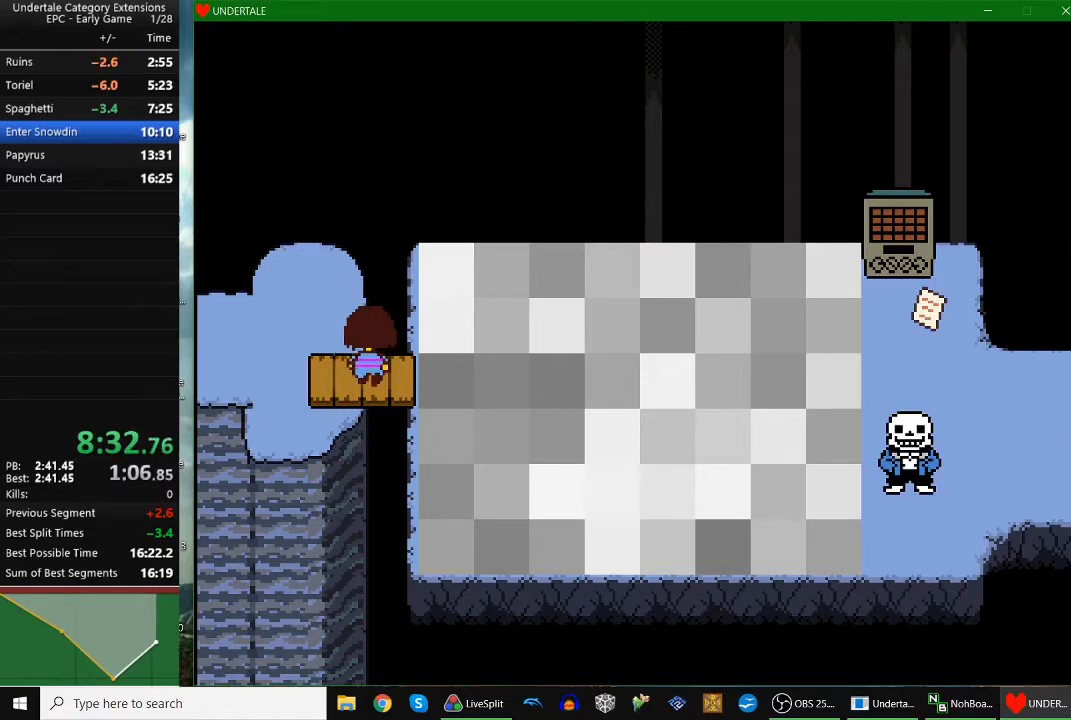
{"keys": ["down", "right", "up"], "events": []}
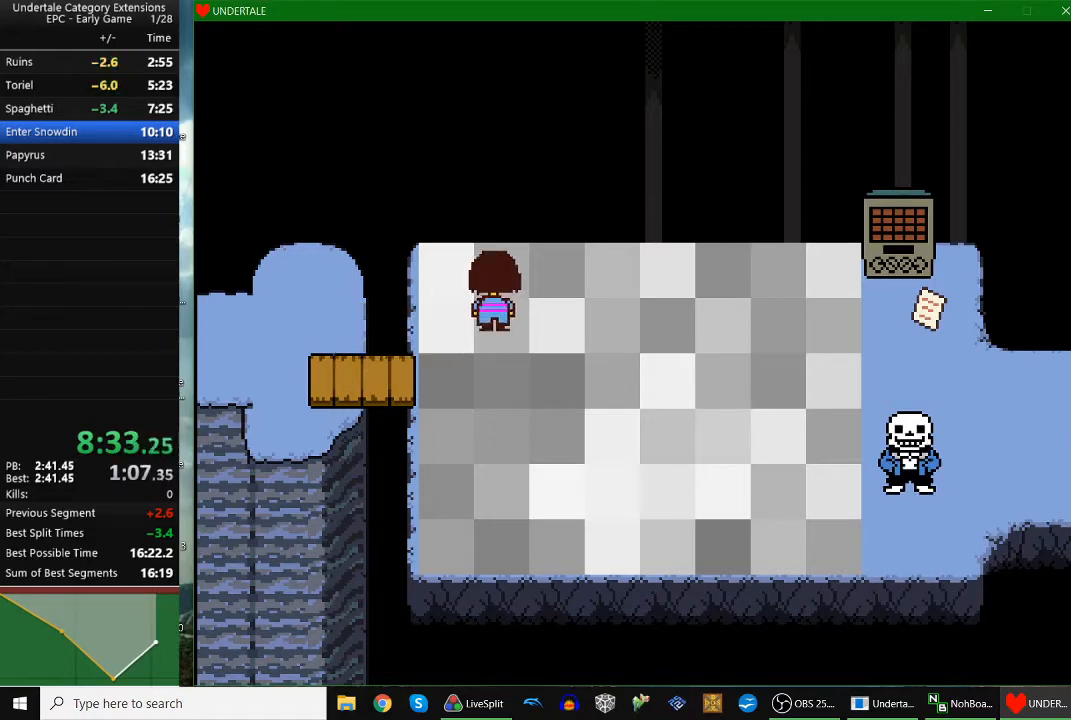
{"keys": ["down", "right", "up"], "events": []}
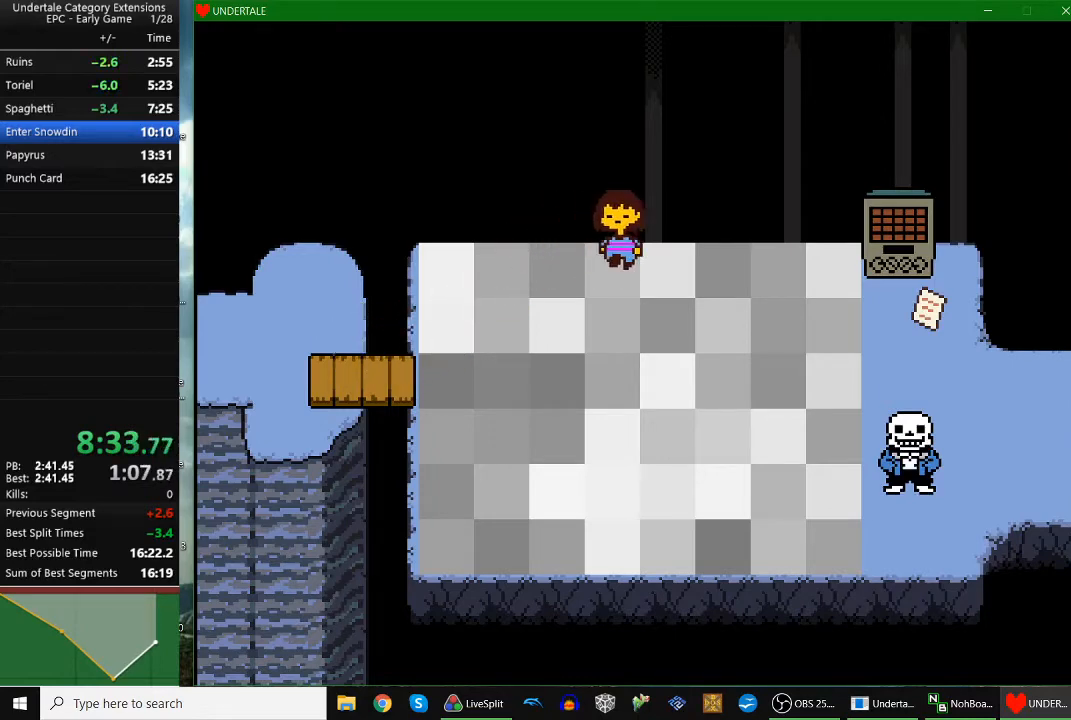
{"keys": ["down", "right"], "events": [[433, "up", "up"]]}
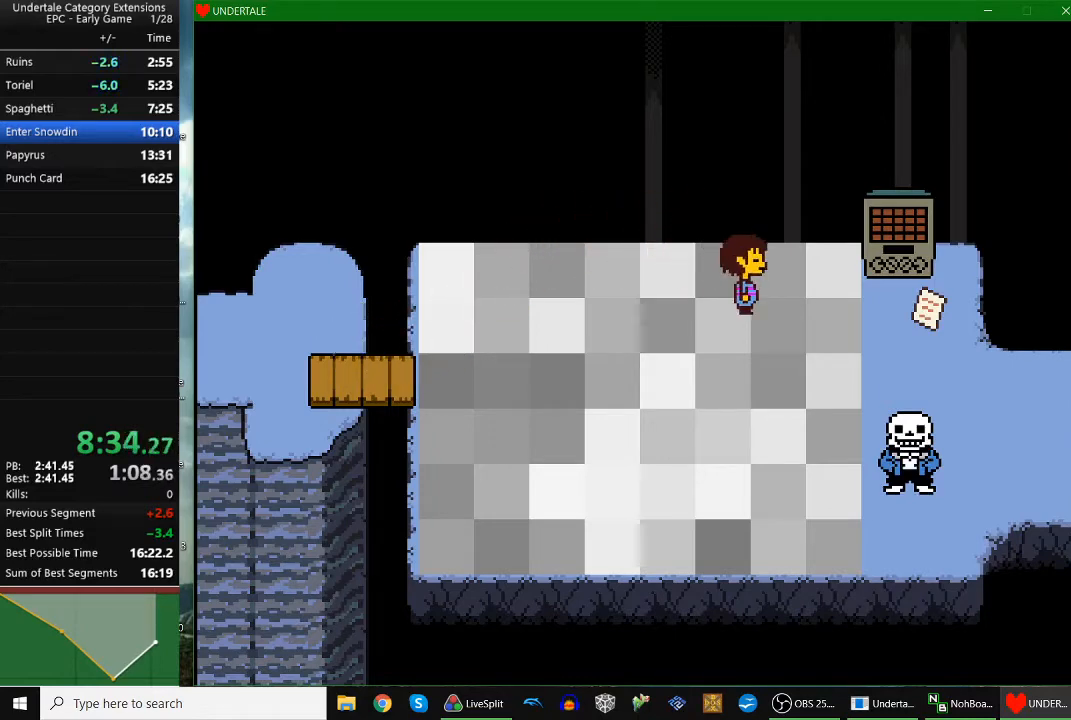
{"keys": ["down", "right"], "events": []}
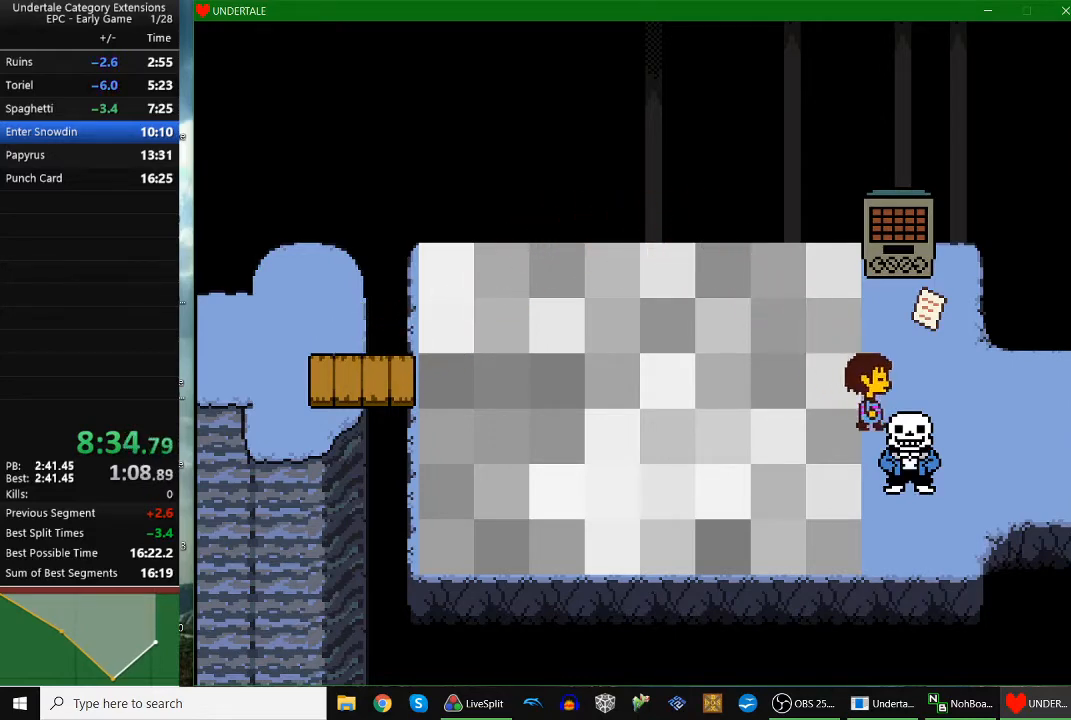
{"keys": ["down", "right"], "events": [[33, "down", "up"], [500, "down", "down"]]}
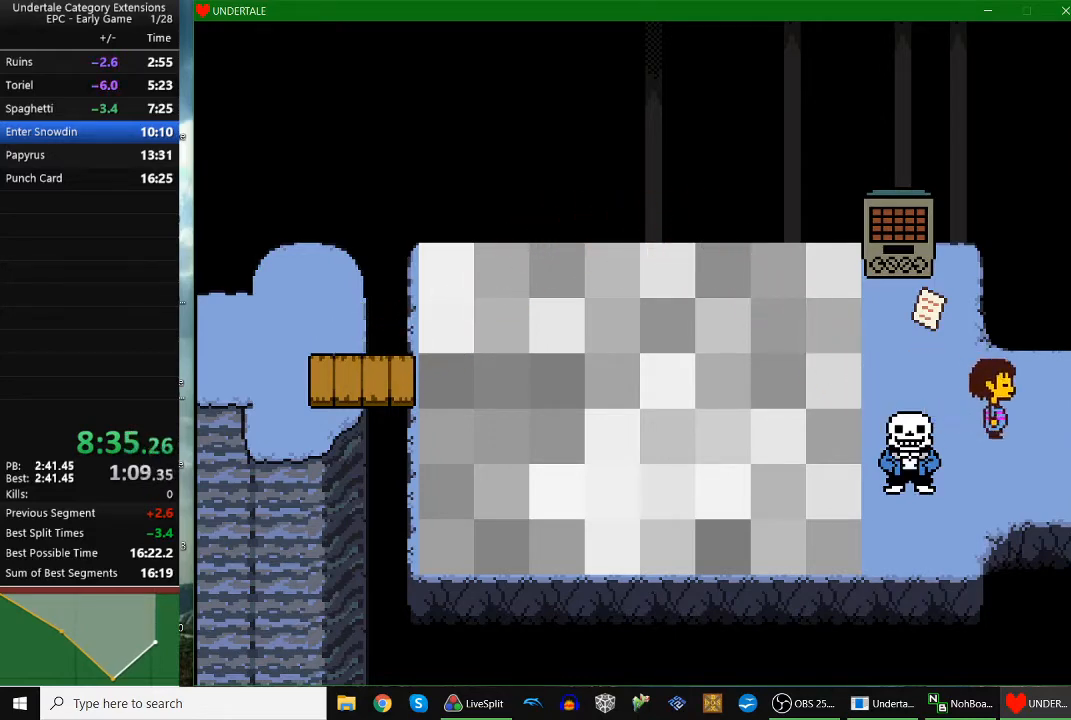
{"keys": ["left"], "events": [[33, "down", "up"], [367, "right", "up"], [467, "left", "down"]]}
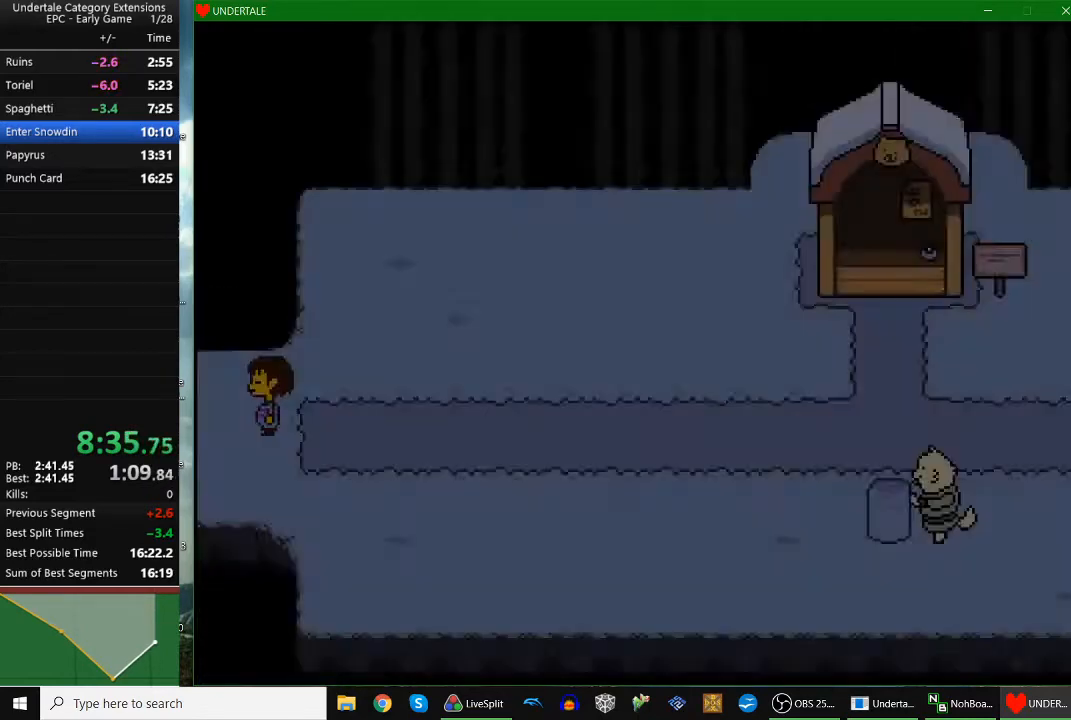
{"keys": ["up"], "events": [[133, "left", "up"], [200, "up", "down"]]}
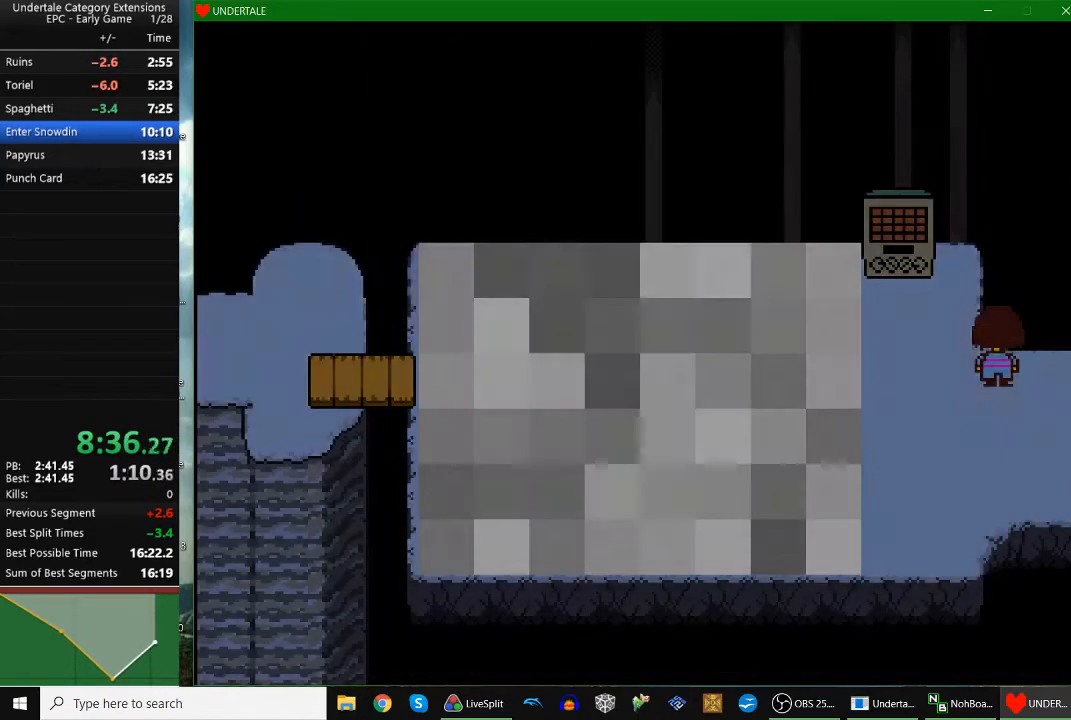
{"keys": ["right", "up"], "events": [[200, "c", "down"], [267, "c", "up"], [300, "right", "down"], [400, "z", "down"], [467, "z", "up"]]}
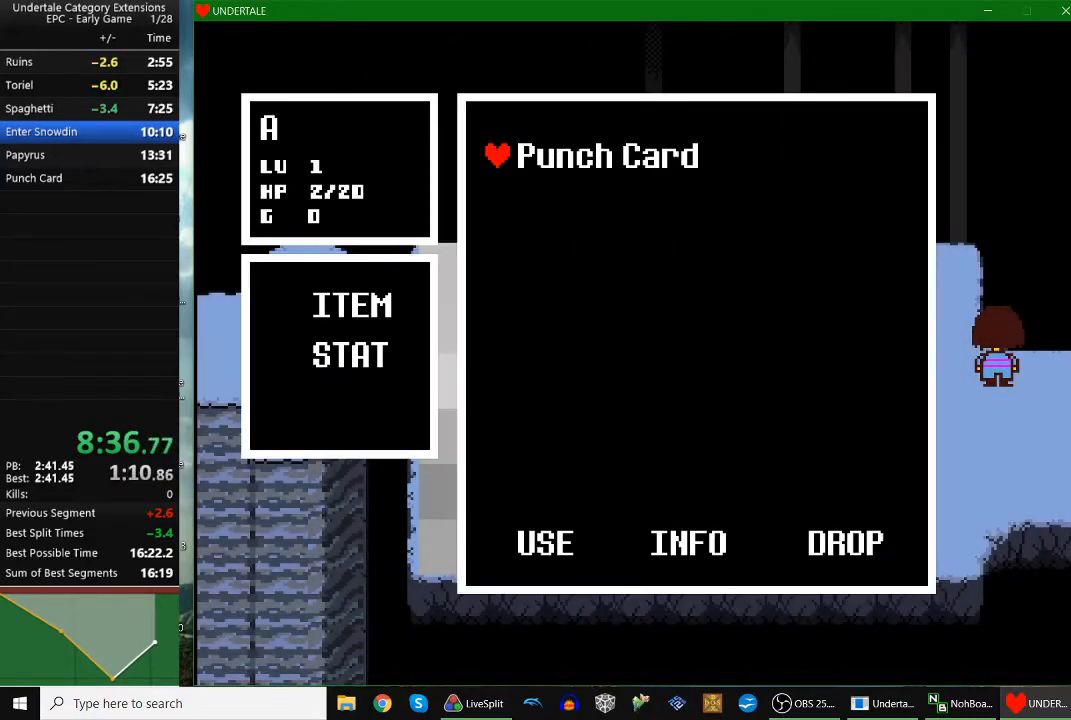
{"keys": [], "events": [[100, "z", "down"], [133, "z", "up"], [267, "z", "down"], [367, "right", "up"], [367, "z", "up"], [433, "up", "up"], [433, "z", "down"], [500, "z", "up"]]}
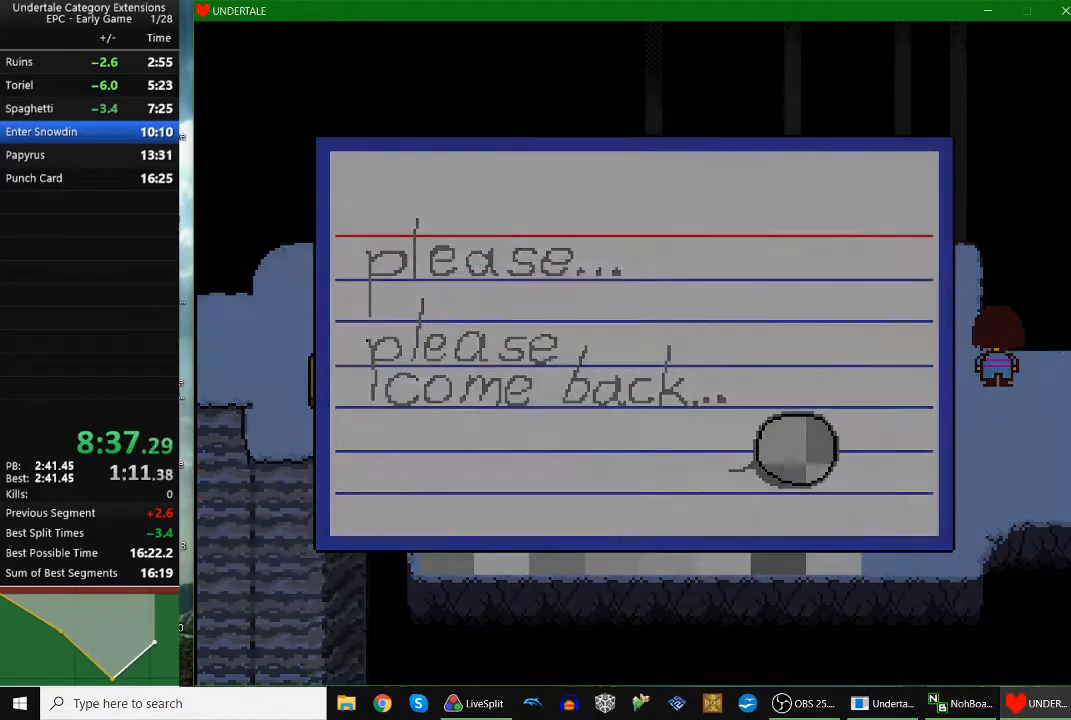
{"keys": ["right"], "events": [[33, "z", "down"], [167, "z", "up"], [300, "right", "down"]]}
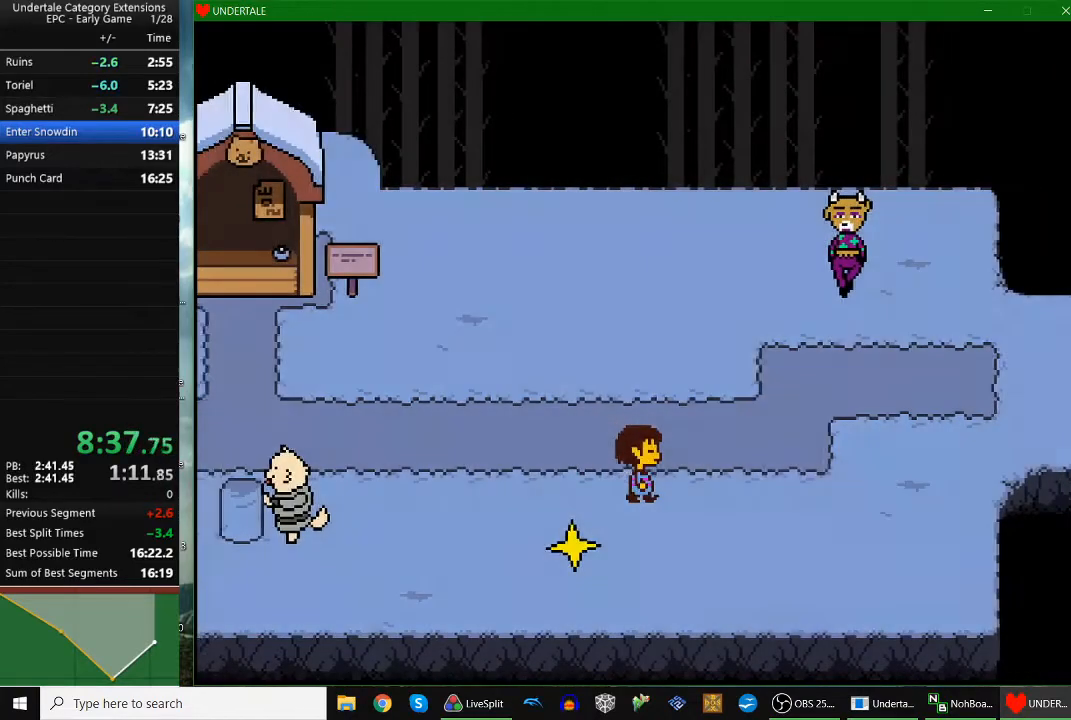
{"keys": ["right", "up"], "events": [[300, "up", "down"]]}
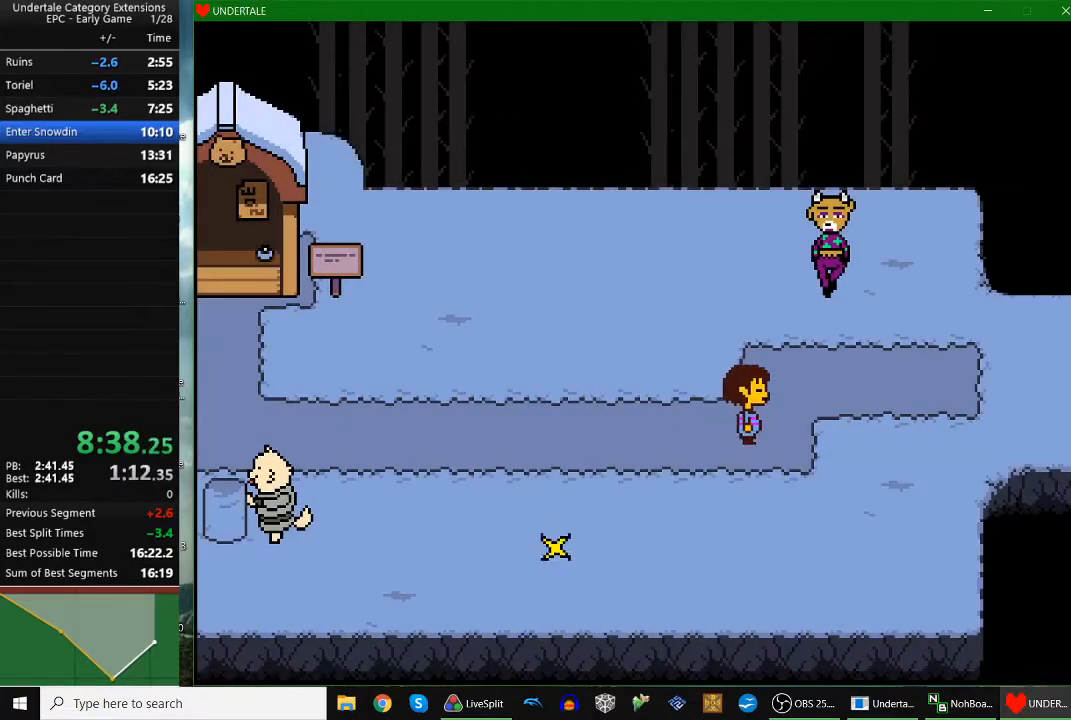
{"keys": ["right", "up"], "events": [[133, "up", "up"], [500, "up", "down"]]}
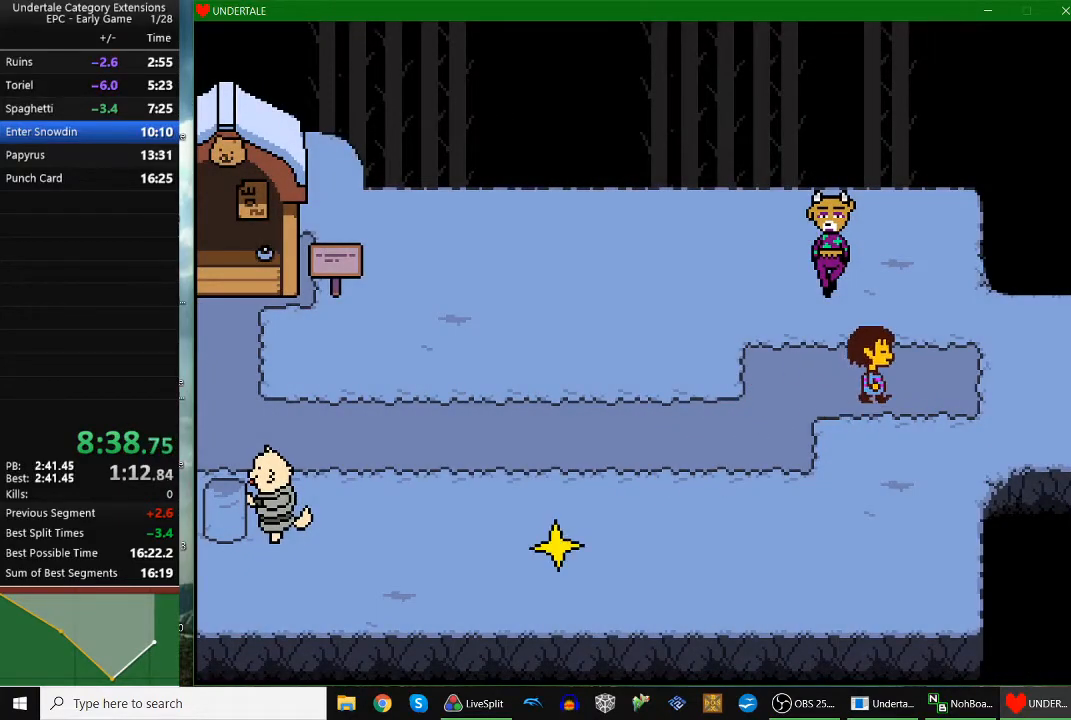
{"keys": ["right"], "events": [[100, "up", "up"]]}
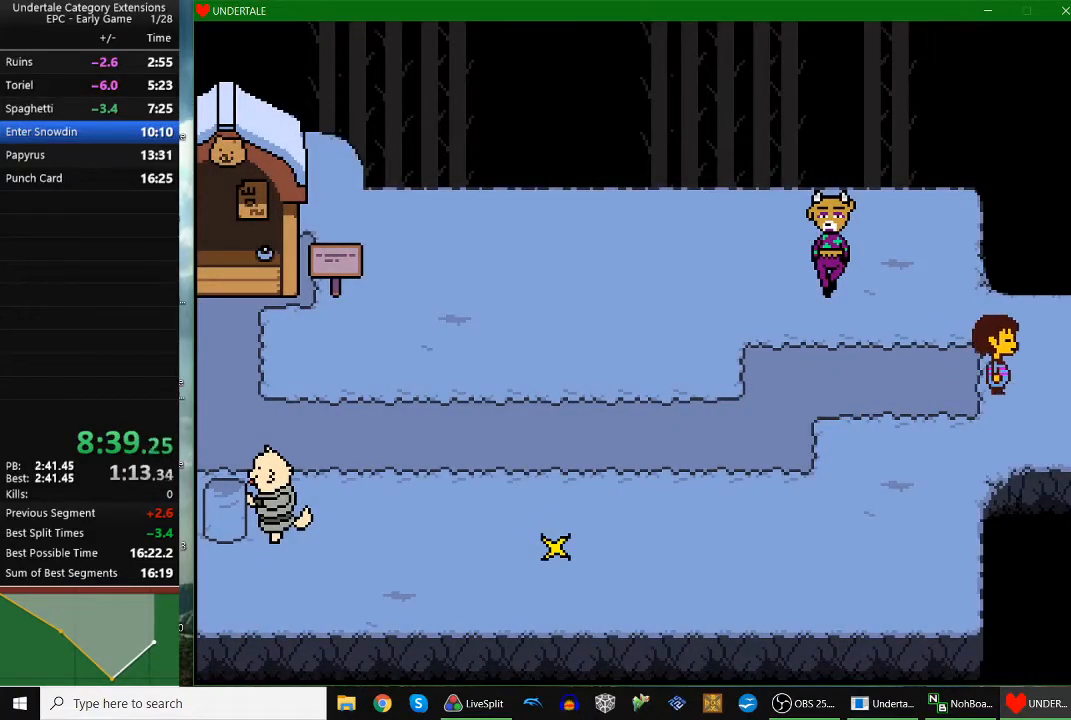
{"keys": ["down", "right"], "events": [[400, "down", "down"]]}
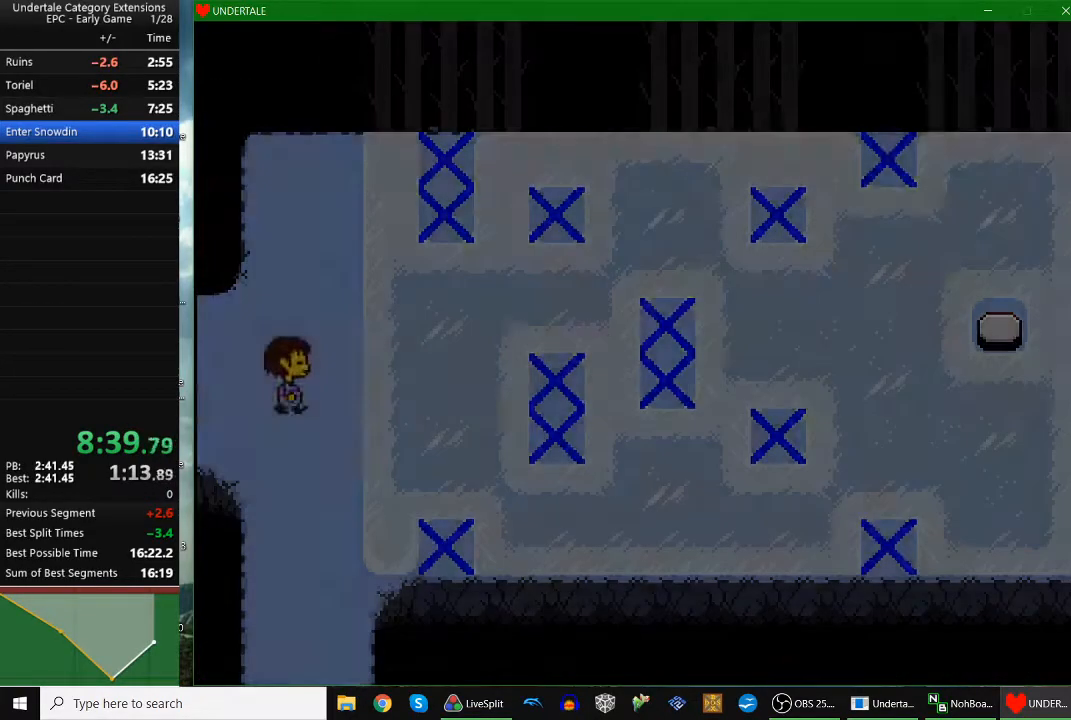
{"keys": ["right"], "events": [[233, "down", "up"]]}
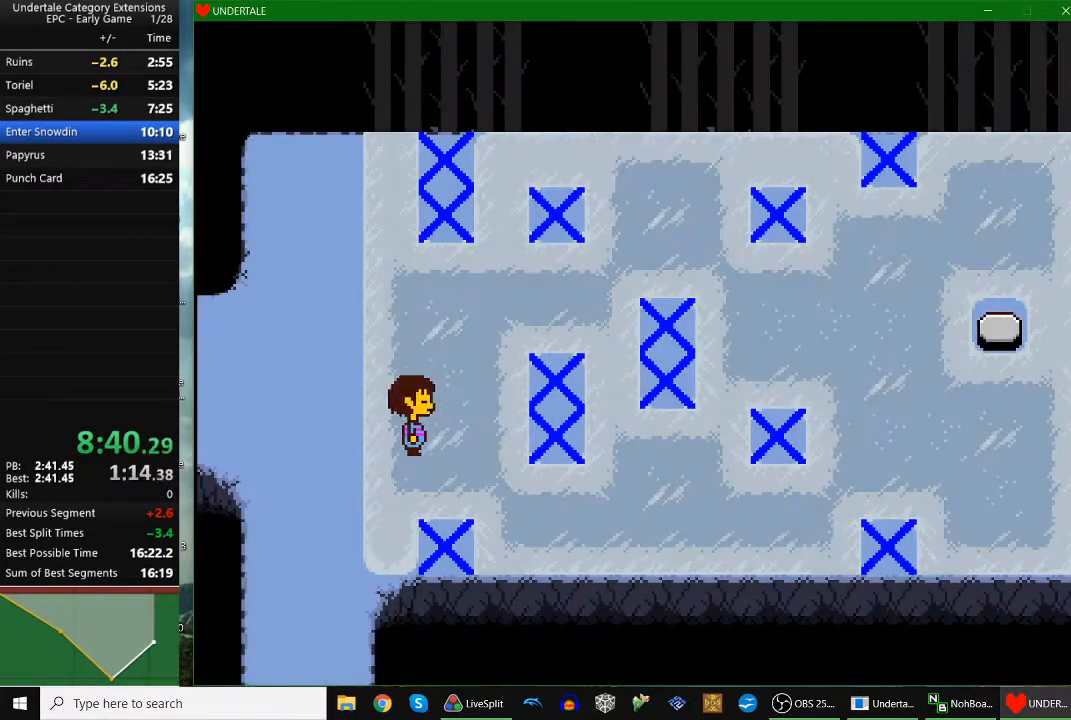
{"keys": ["left"], "events": [[100, "right", "up"], [400, "left", "down"]]}
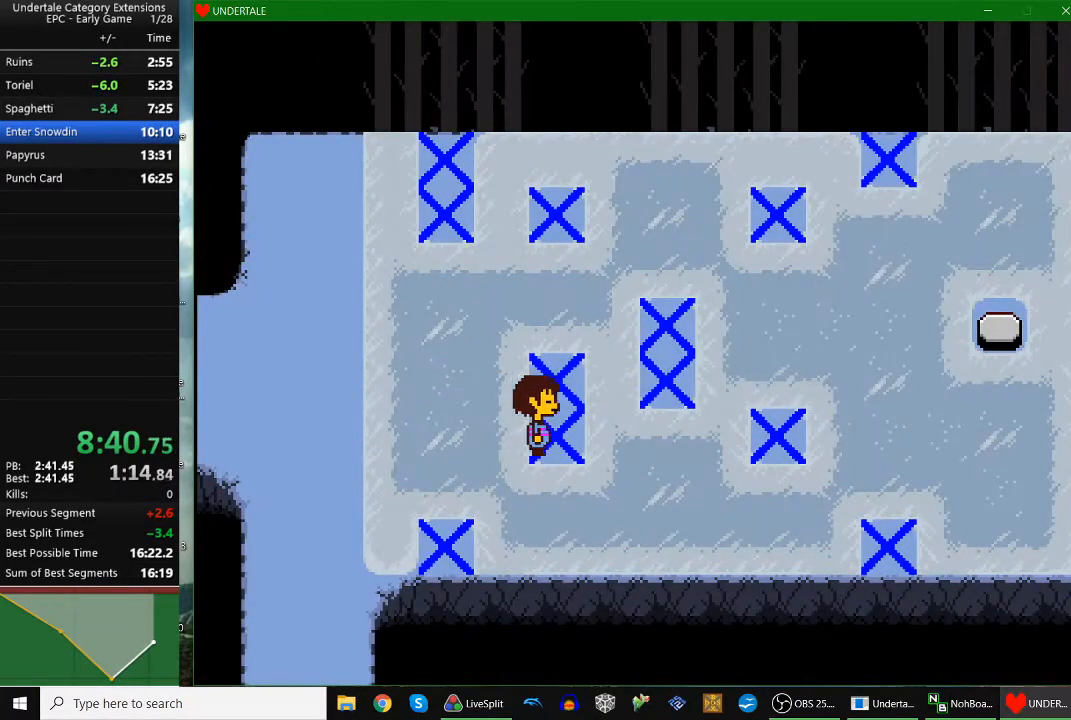
{"keys": ["left"], "events": []}
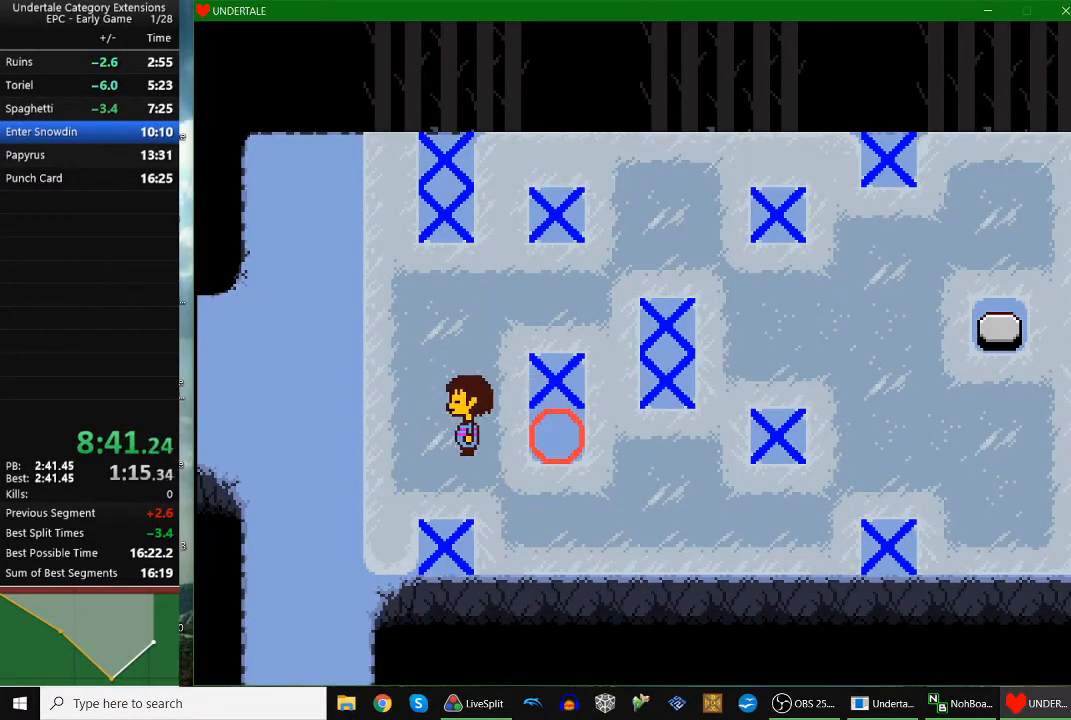
{"keys": ["left", "up"], "events": [[333, "up", "down"]]}
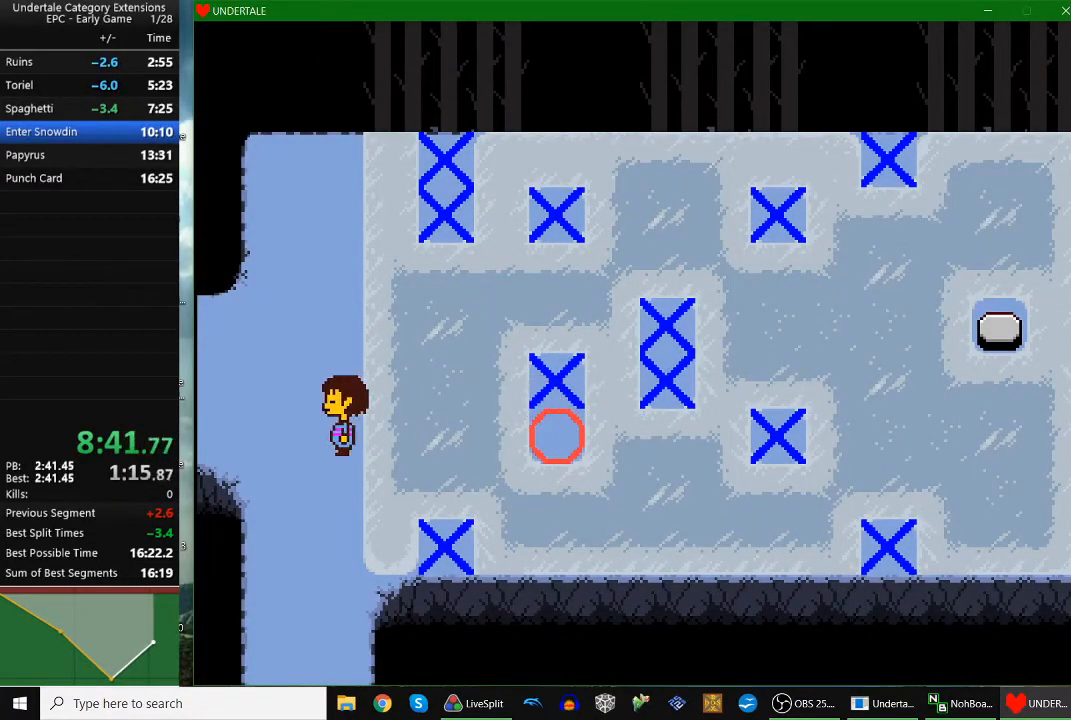
{"keys": ["left"], "events": [[433, "up", "up"]]}
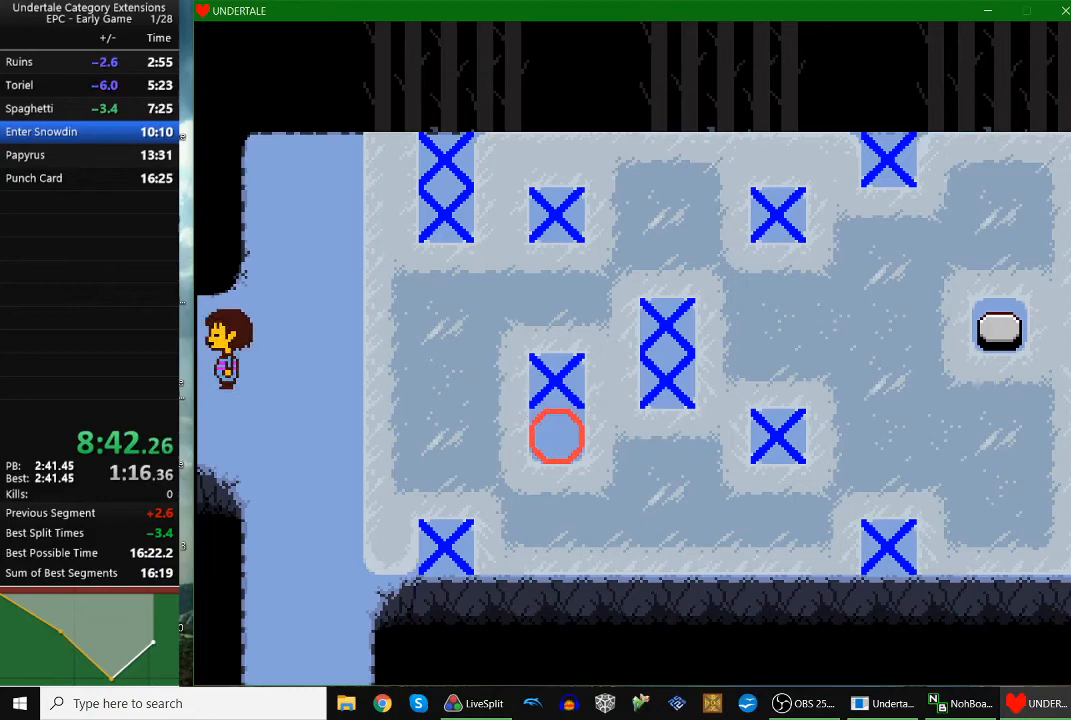
{"keys": ["right"], "events": [[67, "left", "up"], [167, "right", "down"]]}
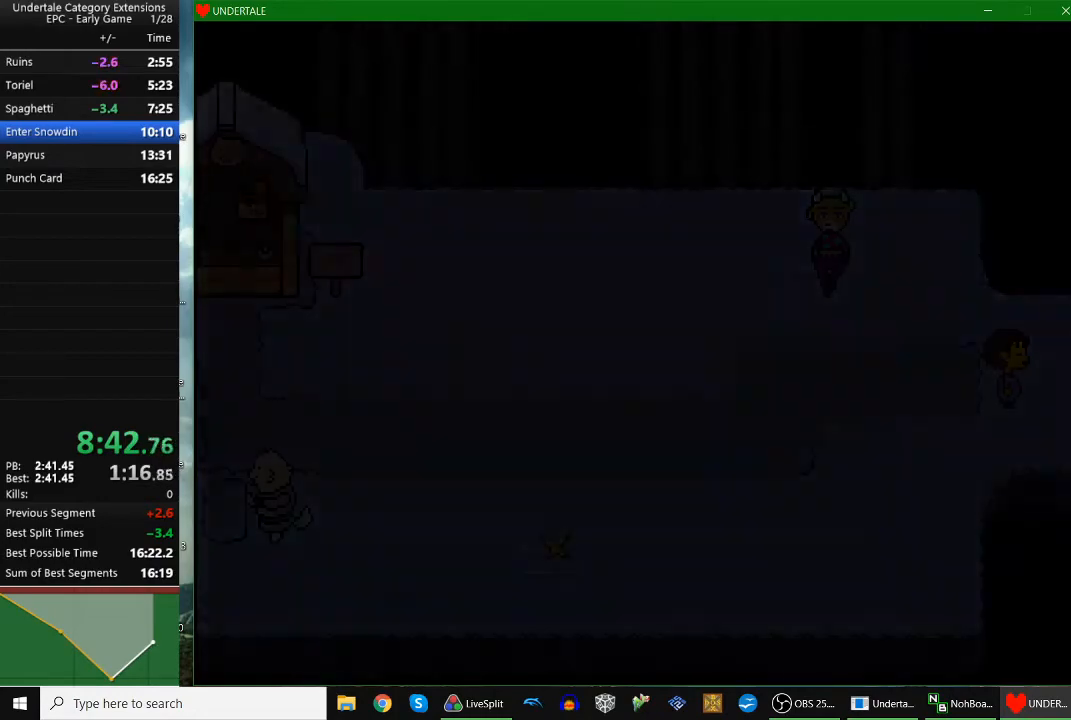
{"keys": ["down", "right"], "events": [[333, "down", "down"]]}
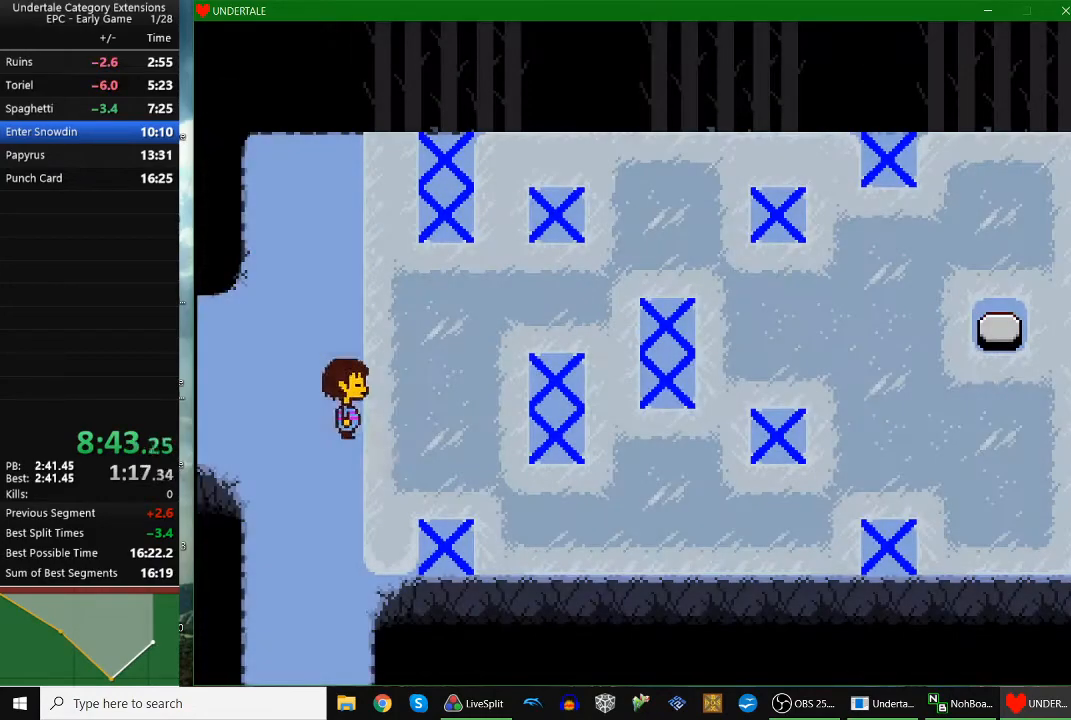
{"keys": ["right"], "events": [[133, "down", "up"]]}
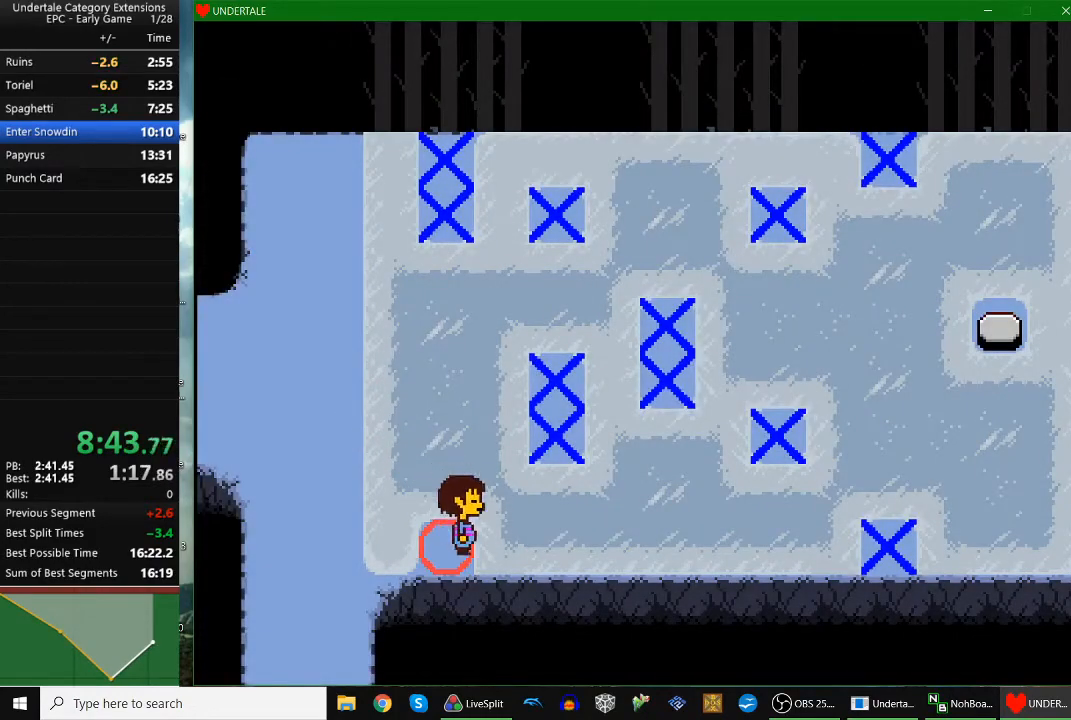
{"keys": ["right"], "events": []}
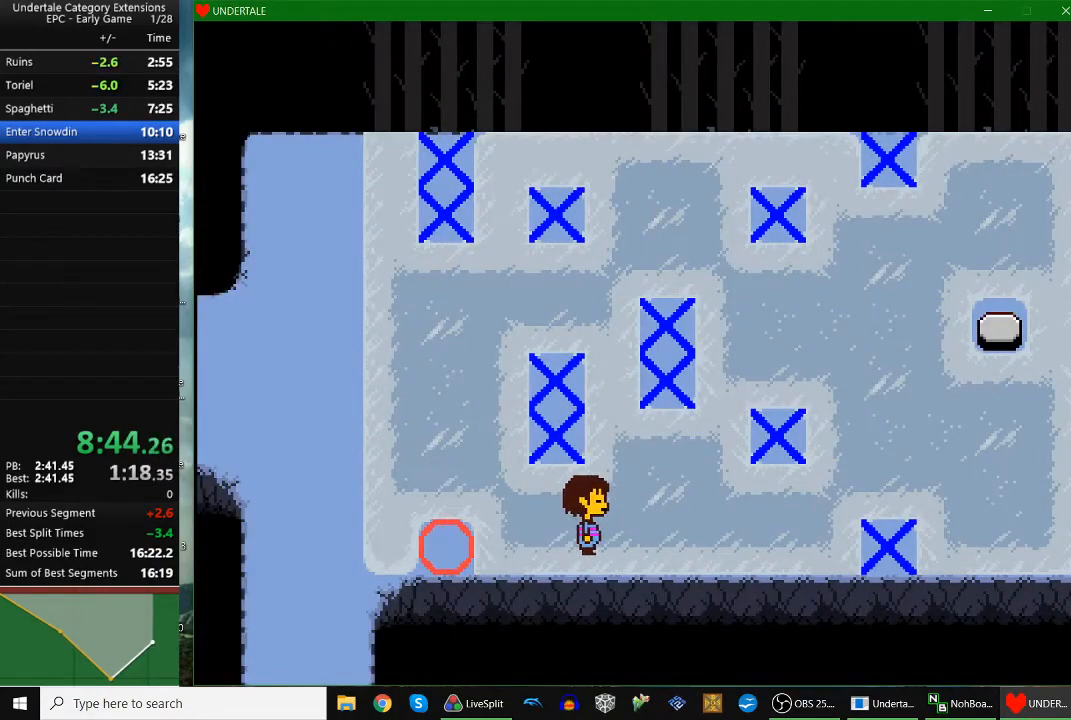
{"keys": [], "events": [[133, "right", "up"]]}
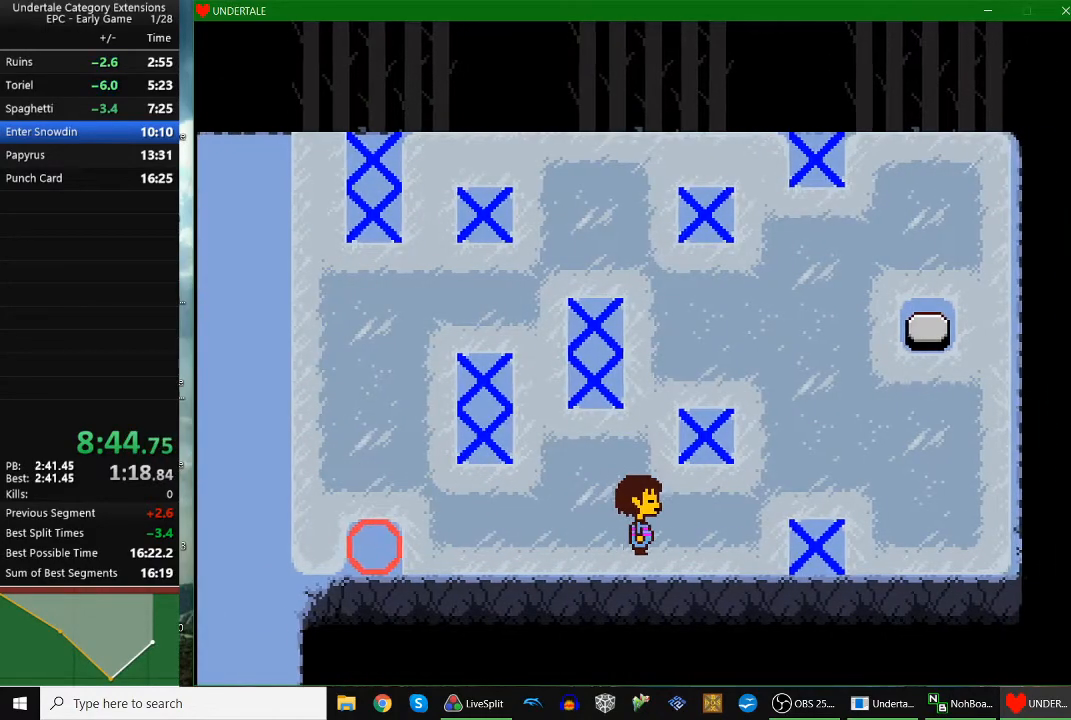
{"keys": ["left", "up"], "events": [[167, "left", "down"], [167, "up", "down"]]}
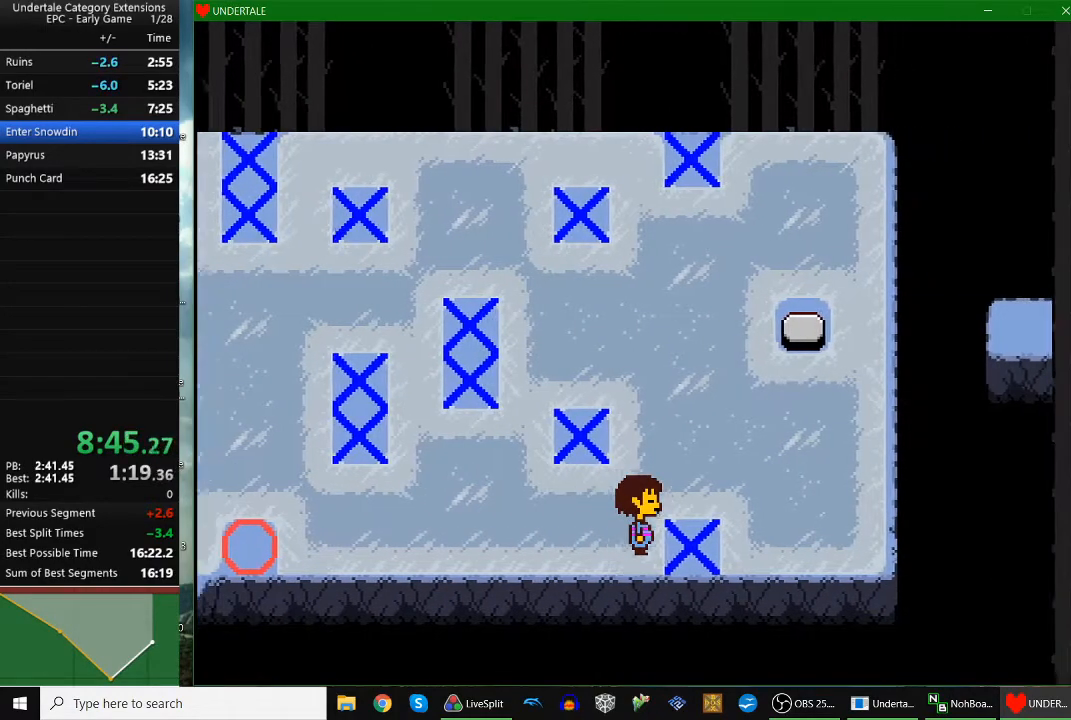
{"keys": ["left", "up"], "events": []}
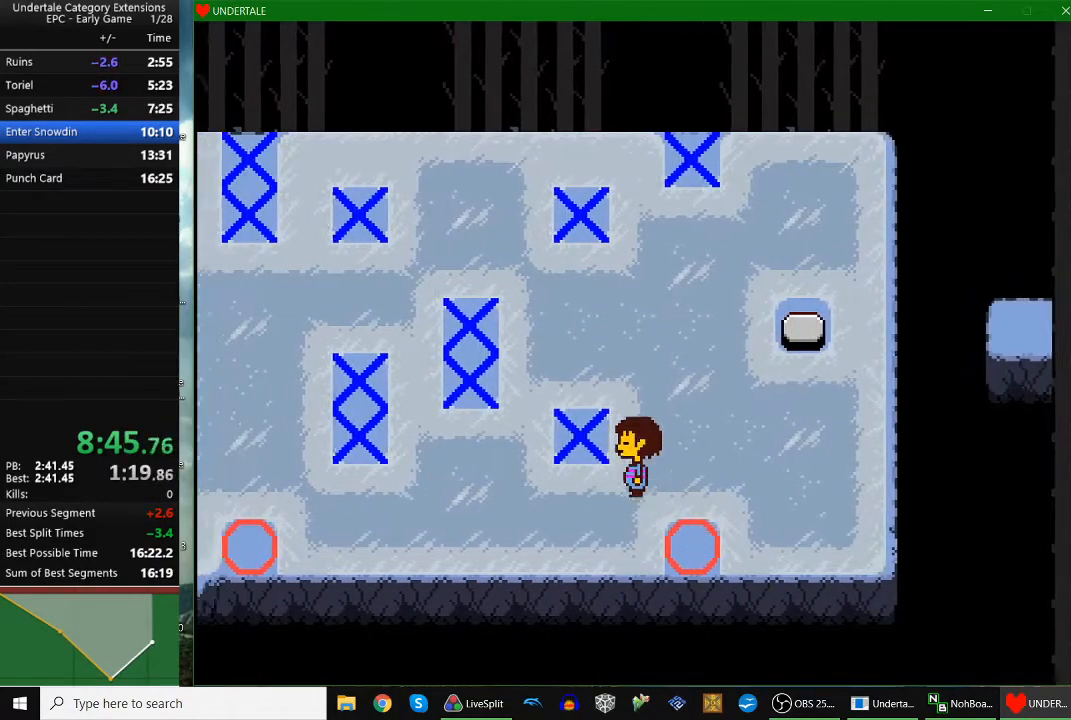
{"keys": ["up"], "events": [[100, "left", "up"]]}